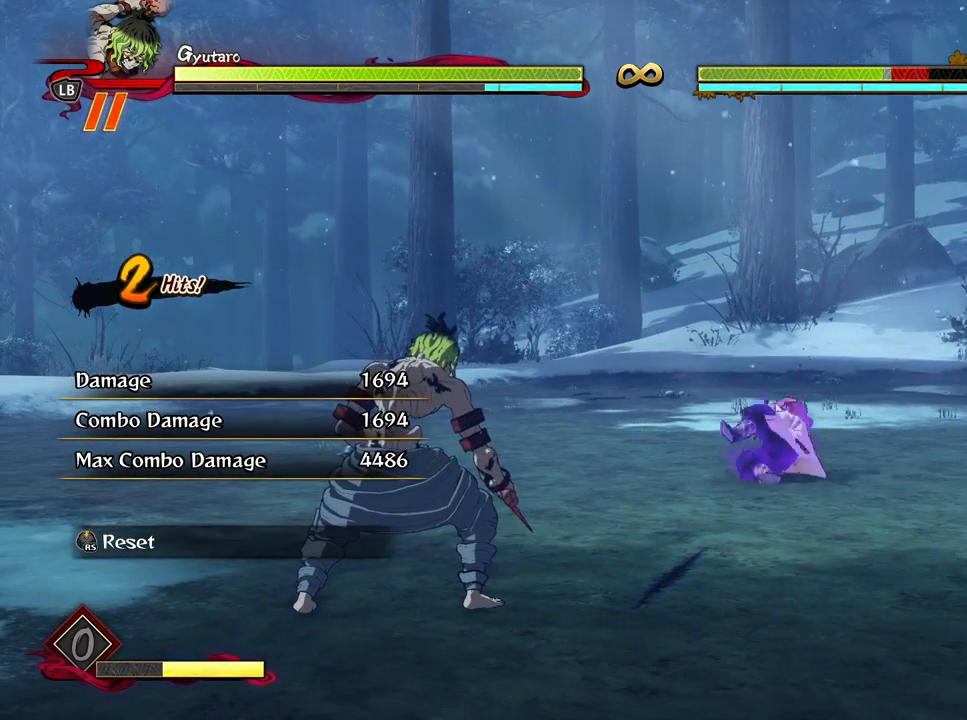
Gameplay with a controller (Xbox layout); each line is a JSON object with the inputs held at the frame after it. "events" lists button and stick changes between this image and that frame as [ms after this image, input, new state], when the widget could be followed in between.
{"buttons": [], "left_stick": "center", "right_stick": "center", "events": []}
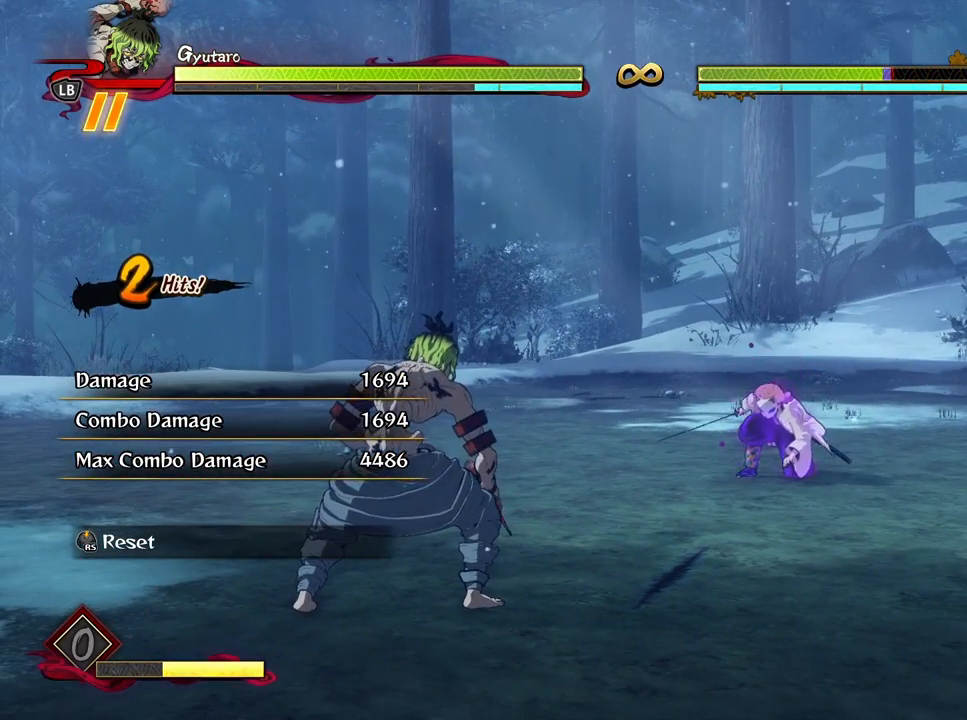
{"buttons": [], "left_stick": "center", "right_stick": "center", "events": [[333, "R3", "down"], [450, "R3", "up"]]}
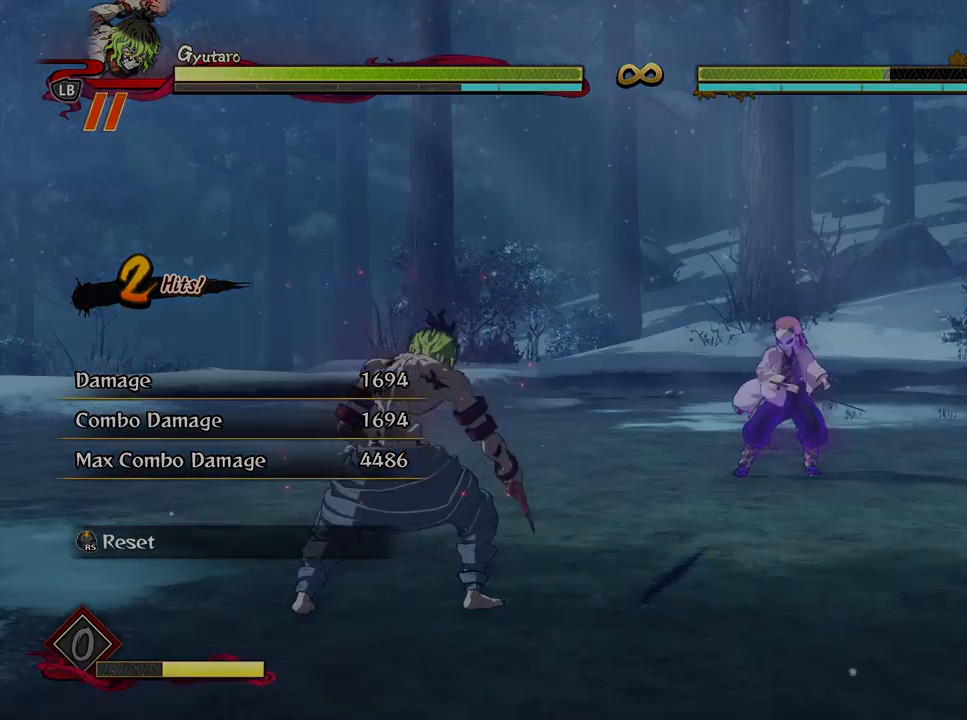
{"buttons": [], "left_stick": "down-left", "right_stick": "center", "events": [[167, "left_stick", "down-left"]]}
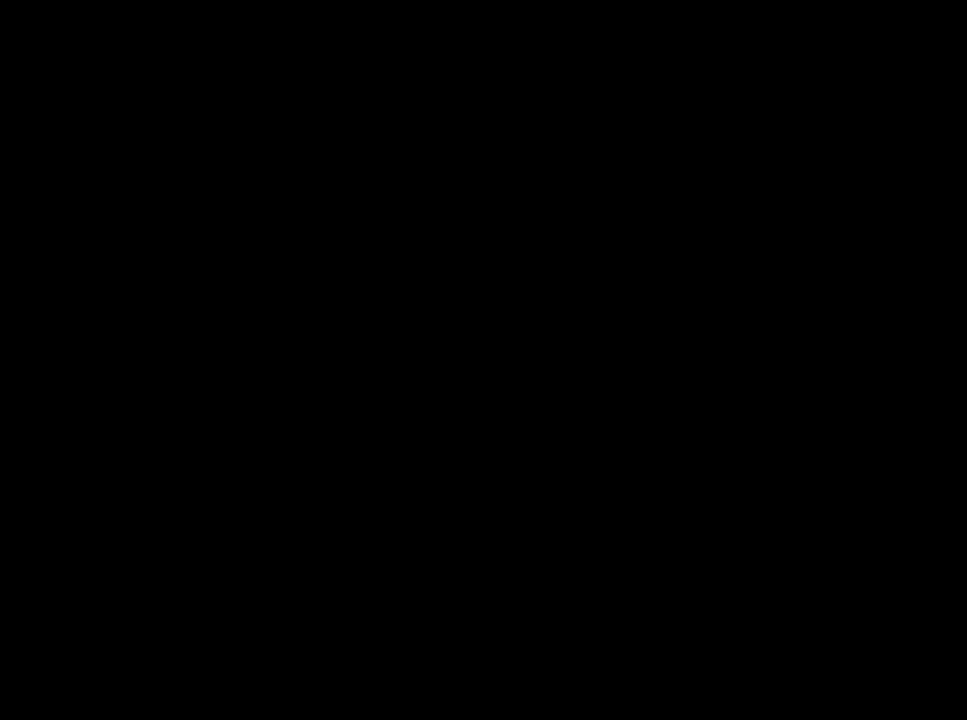
{"buttons": [], "left_stick": "left", "right_stick": "center", "events": [[100, "left_stick", "left"]]}
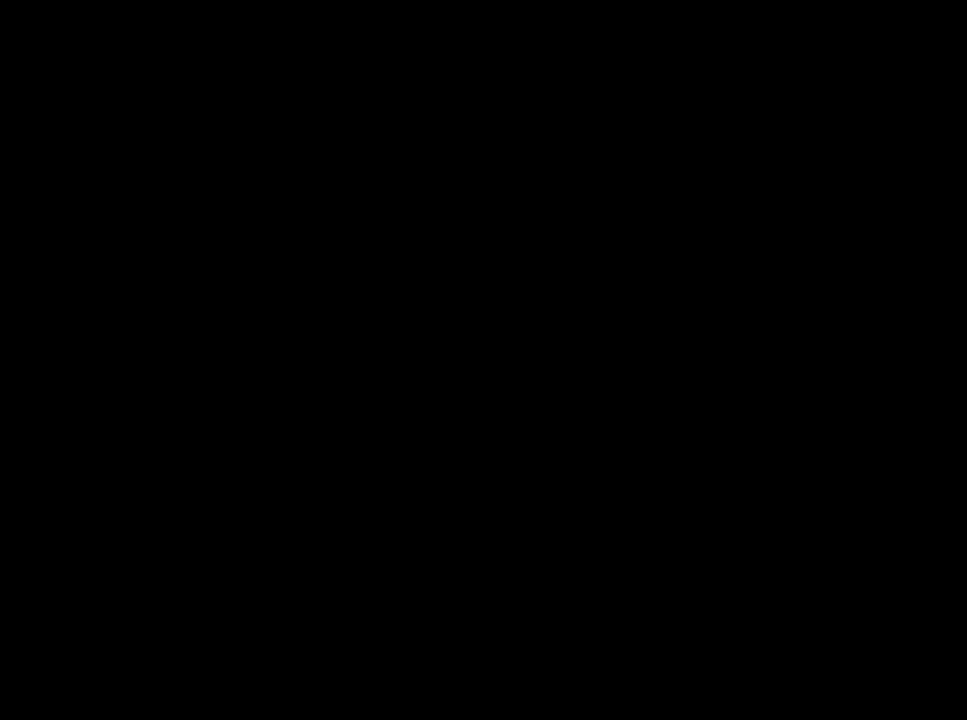
{"buttons": [], "left_stick": "up", "right_stick": "center", "events": [[150, "left_stick", "up-left"], [467, "left_stick", "up"]]}
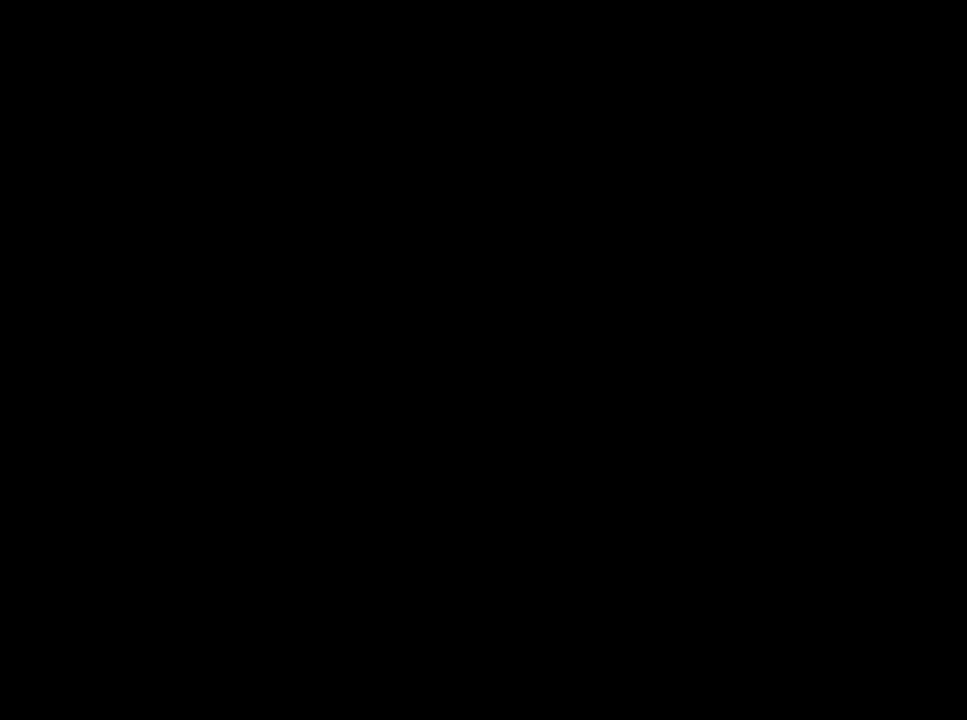
{"buttons": [], "left_stick": "down", "right_stick": "center", "events": [[100, "left_stick", "up-right"], [233, "left_stick", "right"], [350, "left_stick", "down-right"], [467, "left_stick", "down"]]}
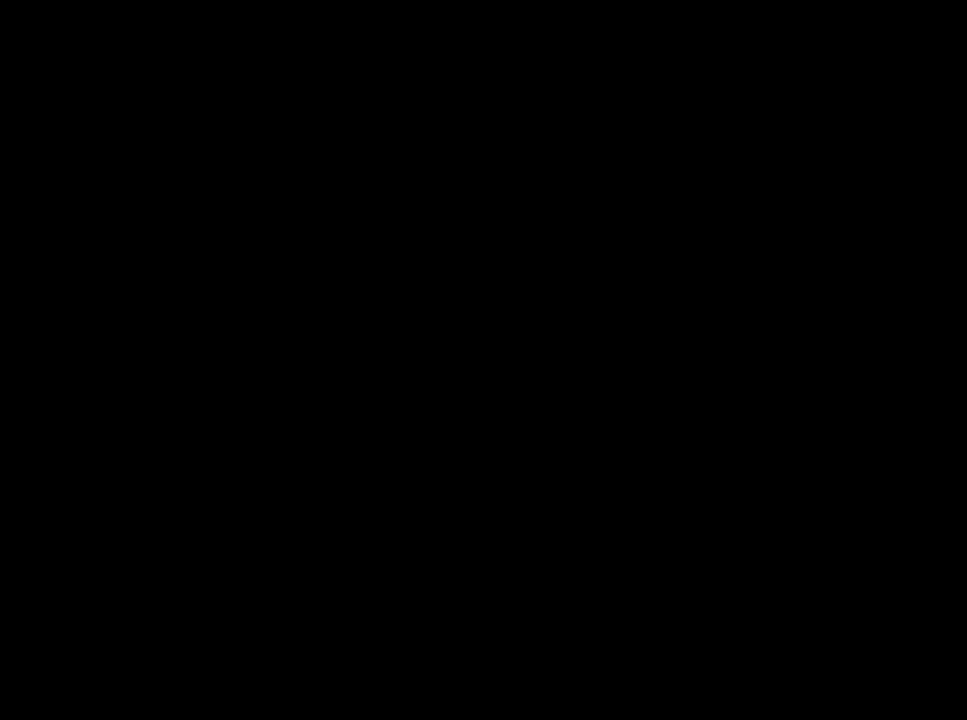
{"buttons": [], "left_stick": "left", "right_stick": "center", "events": [[100, "left_stick", "down-left"], [383, "left_stick", "left"]]}
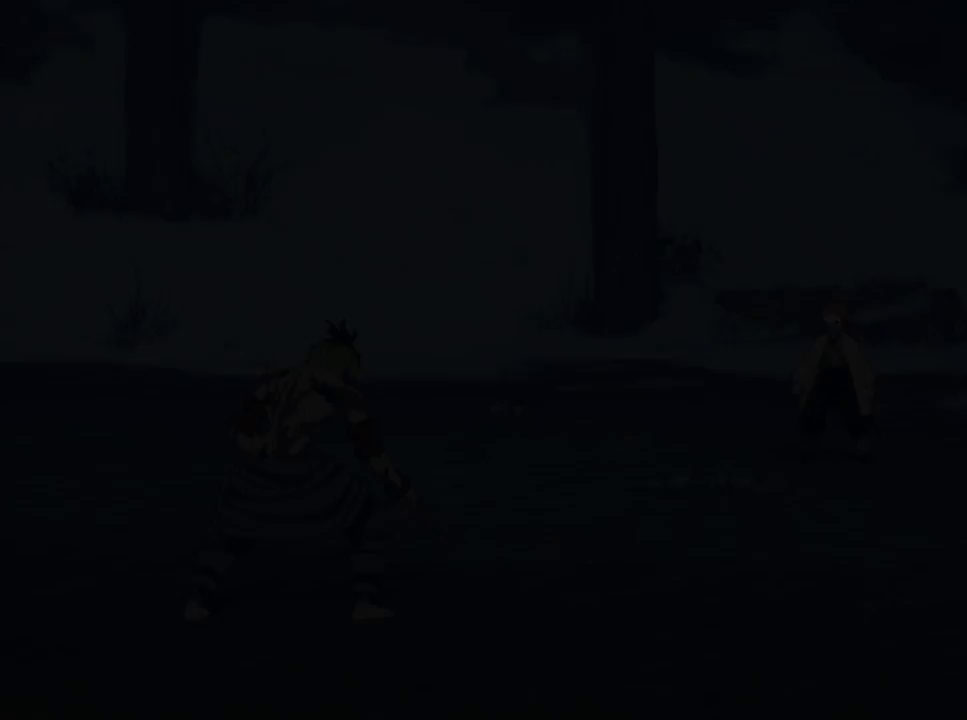
{"buttons": [], "left_stick": "left", "right_stick": "center", "events": []}
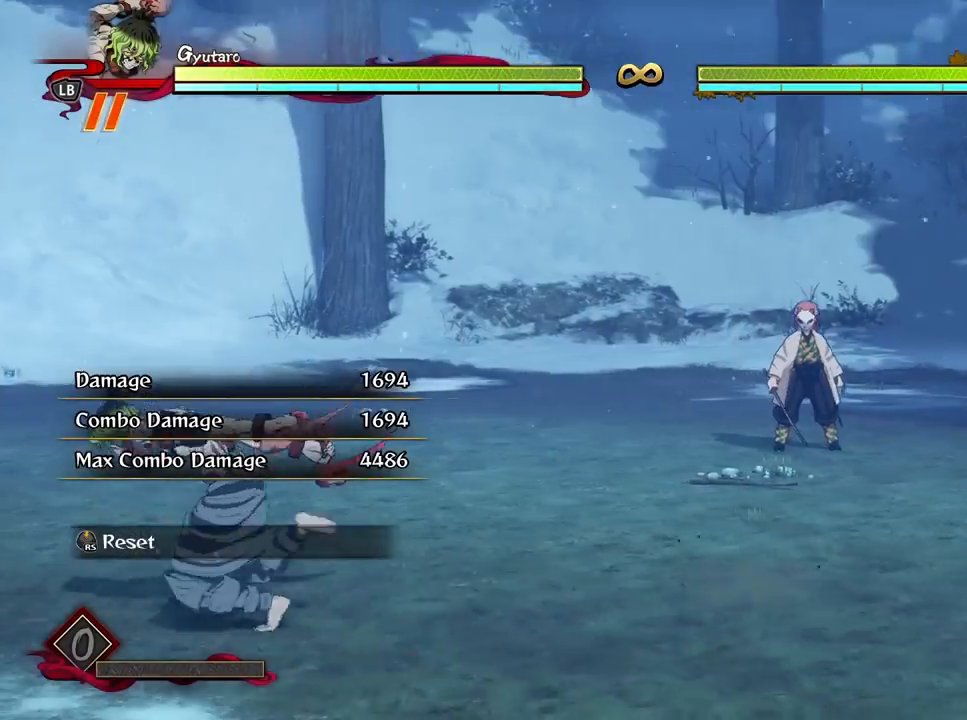
{"buttons": [], "left_stick": "right", "right_stick": "center", "events": [[150, "left_stick", "down"], [333, "left_stick", "right"]]}
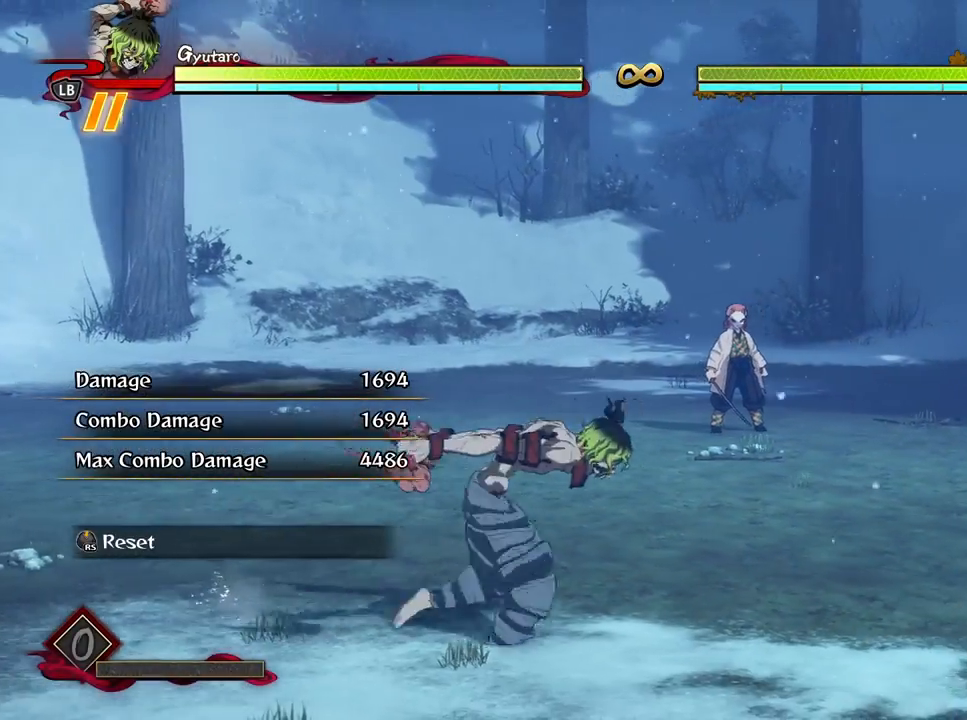
{"buttons": [], "left_stick": "right", "right_stick": "center", "events": []}
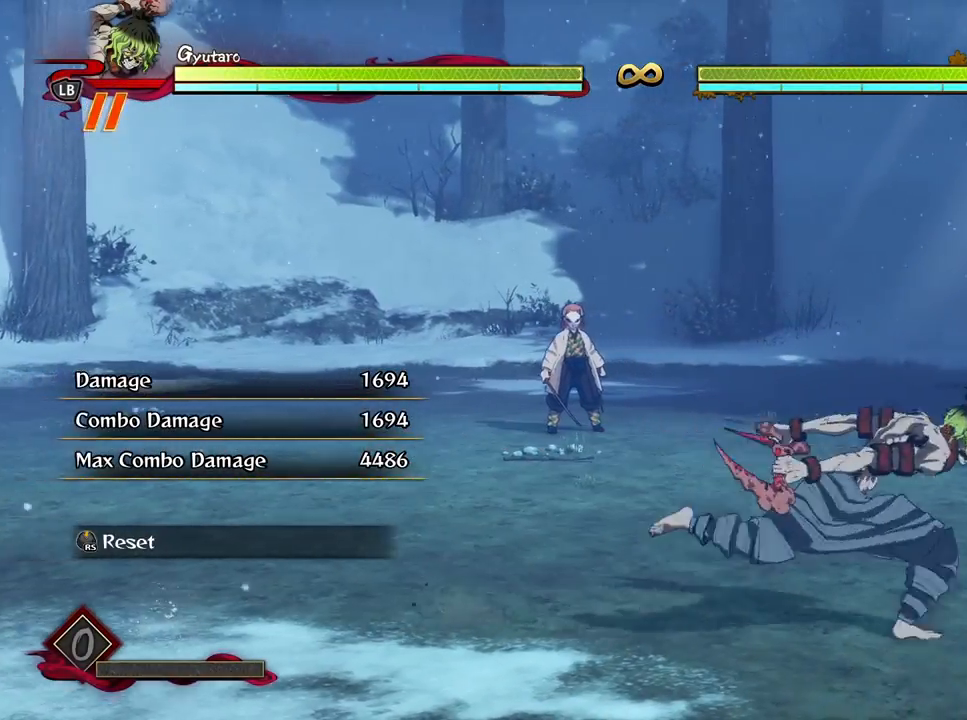
{"buttons": [], "left_stick": "left", "right_stick": "center", "events": [[233, "left_stick", "down"], [333, "left_stick", "down-left"], [483, "left_stick", "left"]]}
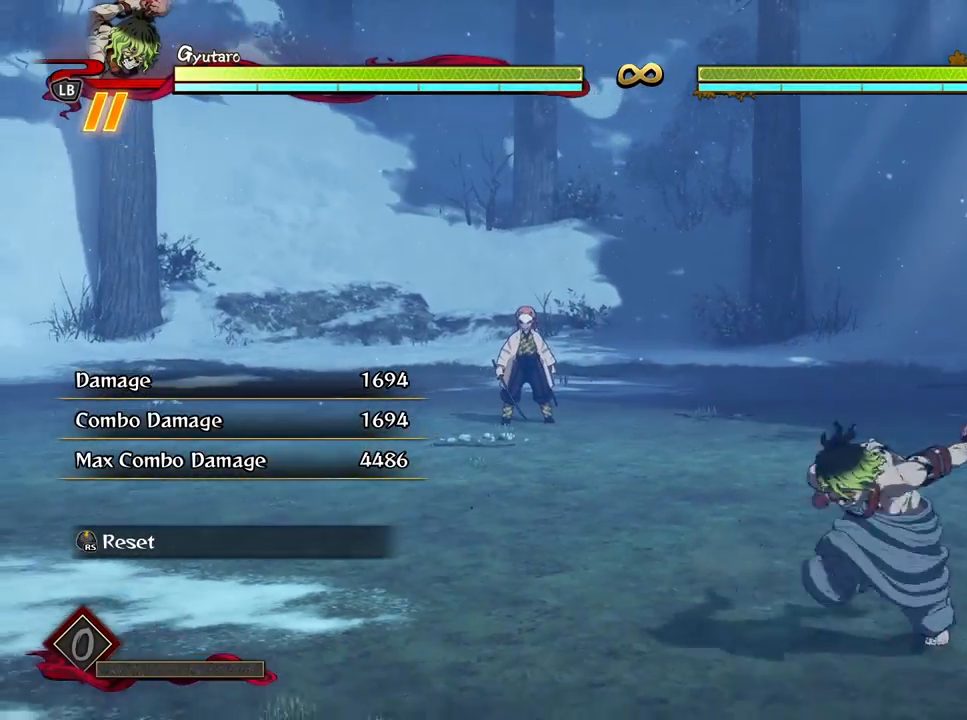
{"buttons": [], "left_stick": "up-right", "right_stick": "center", "events": [[83, "left_stick", "up-left"], [317, "left_stick", "up-right"]]}
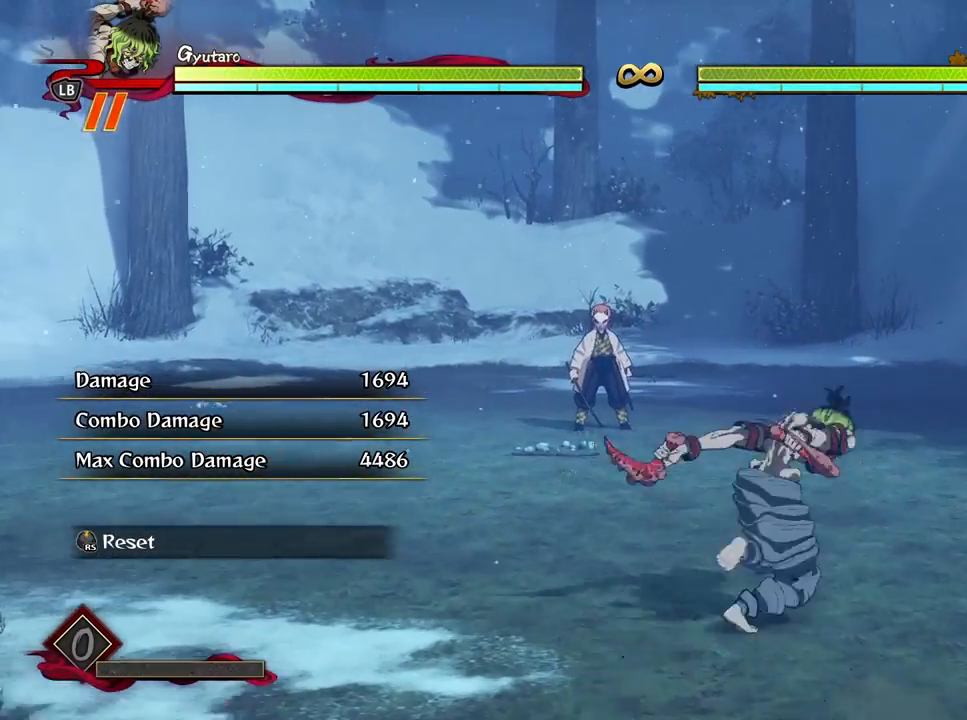
{"buttons": [], "left_stick": "up-right", "right_stick": "center", "events": [[250, "left_stick", "up"], [483, "left_stick", "up-right"]]}
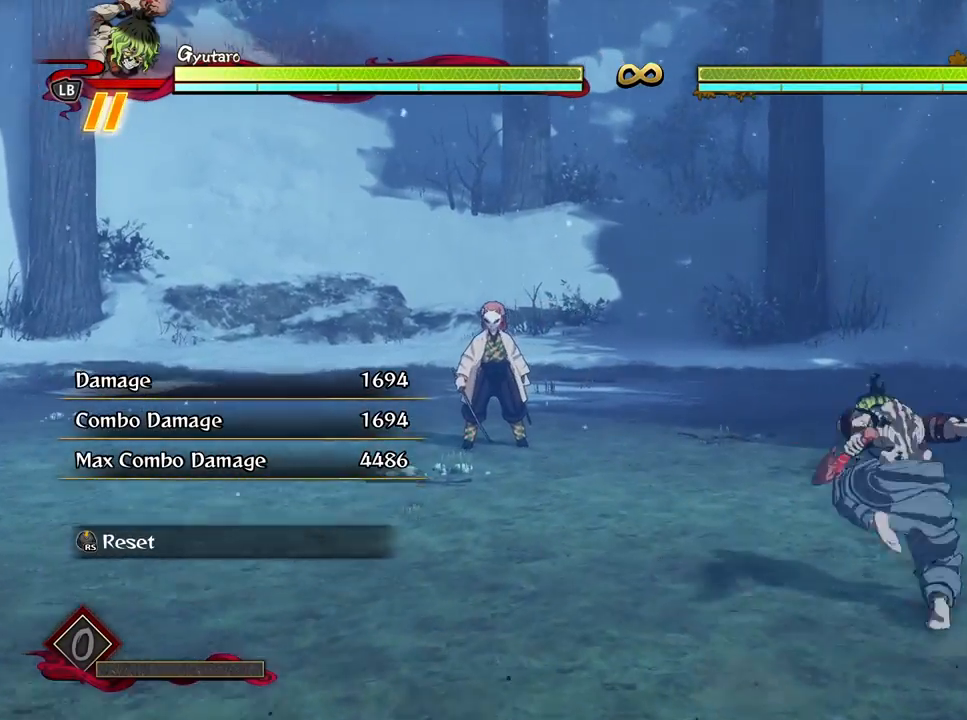
{"buttons": [], "left_stick": "right", "right_stick": "center", "events": [[100, "left_stick", "right"]]}
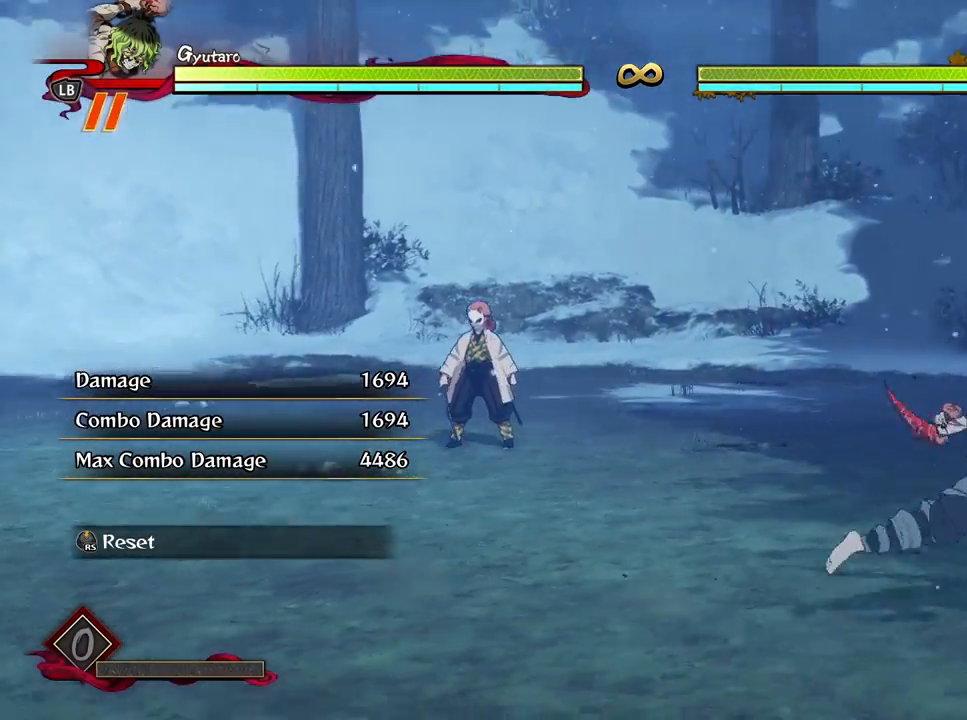
{"buttons": [], "left_stick": "right", "right_stick": "center", "events": [[217, "A", "down"], [317, "A", "up"]]}
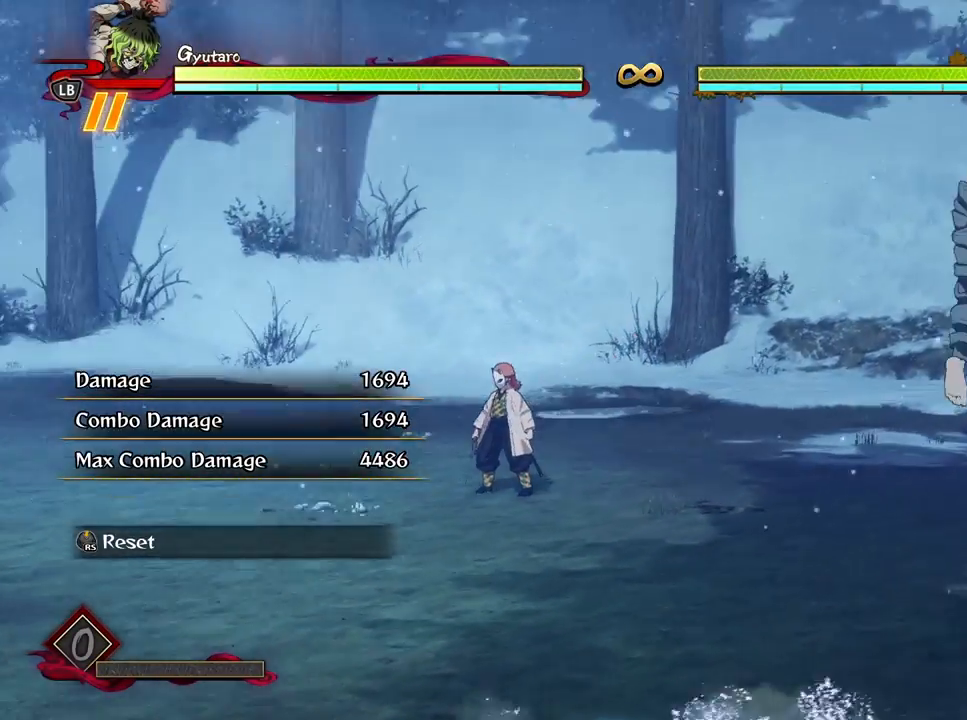
{"buttons": [], "left_stick": "up-right", "right_stick": "center", "events": [[67, "L2", "down"], [100, "left_stick", "up-right"], [183, "L2", "up"], [317, "Y", "down"], [450, "Y", "up"]]}
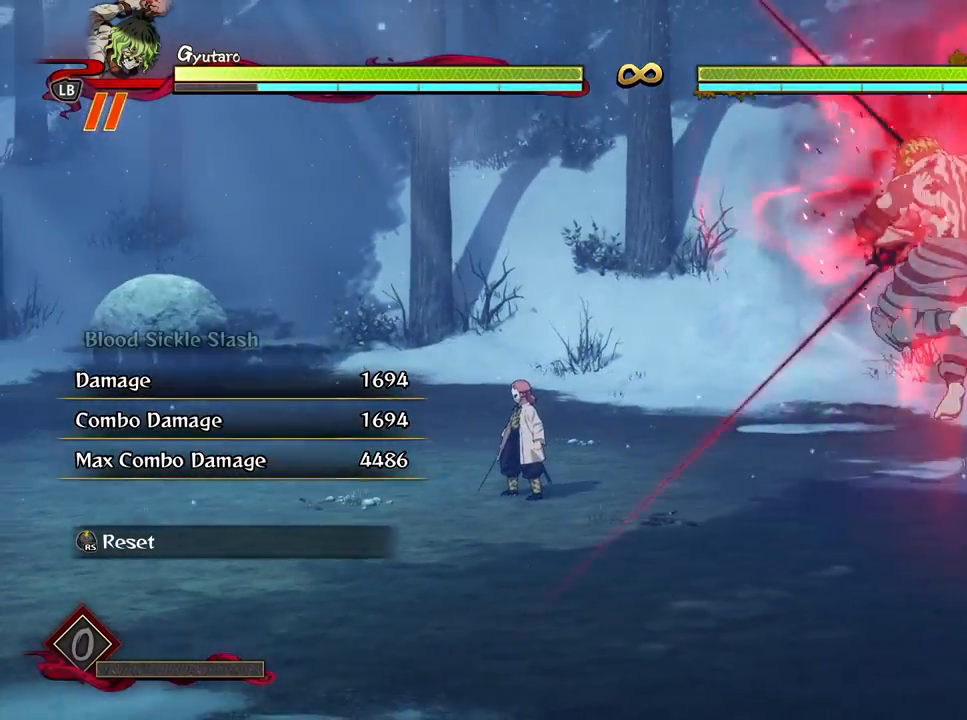
{"buttons": [], "left_stick": "center", "right_stick": "center", "events": [[317, "left_stick", "center"]]}
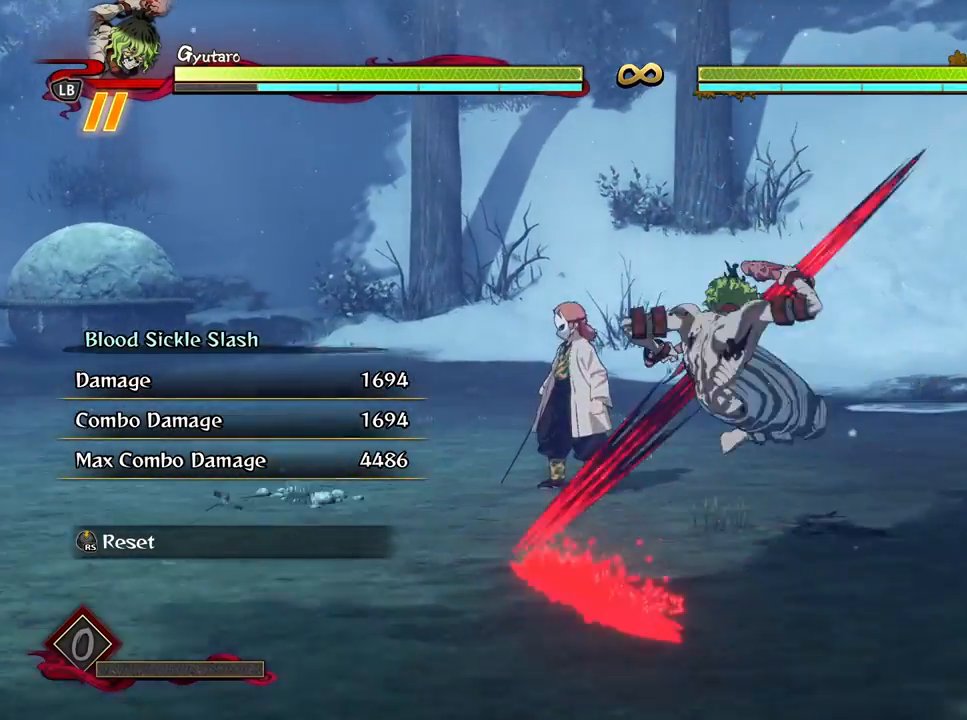
{"buttons": [], "left_stick": "center", "right_stick": "center", "events": [[133, "X", "down"], [250, "X", "up"], [333, "X", "down"], [467, "X", "up"]]}
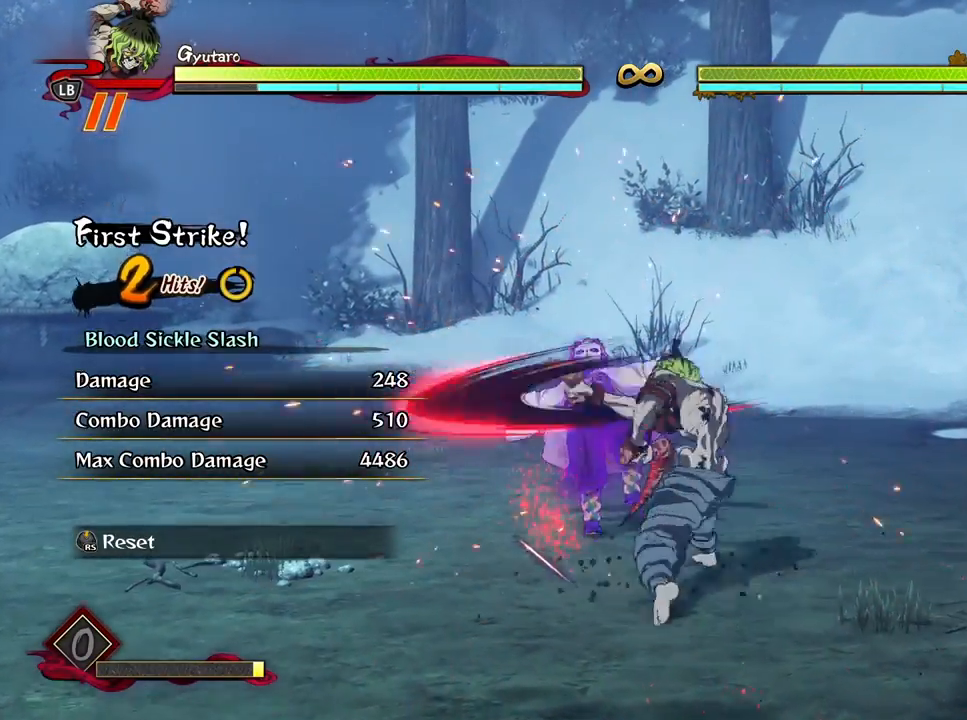
{"buttons": ["X"], "left_stick": "center", "right_stick": "center", "events": [[50, "X", "down"], [150, "X", "up"], [250, "X", "down"], [350, "X", "up"], [433, "X", "down"]]}
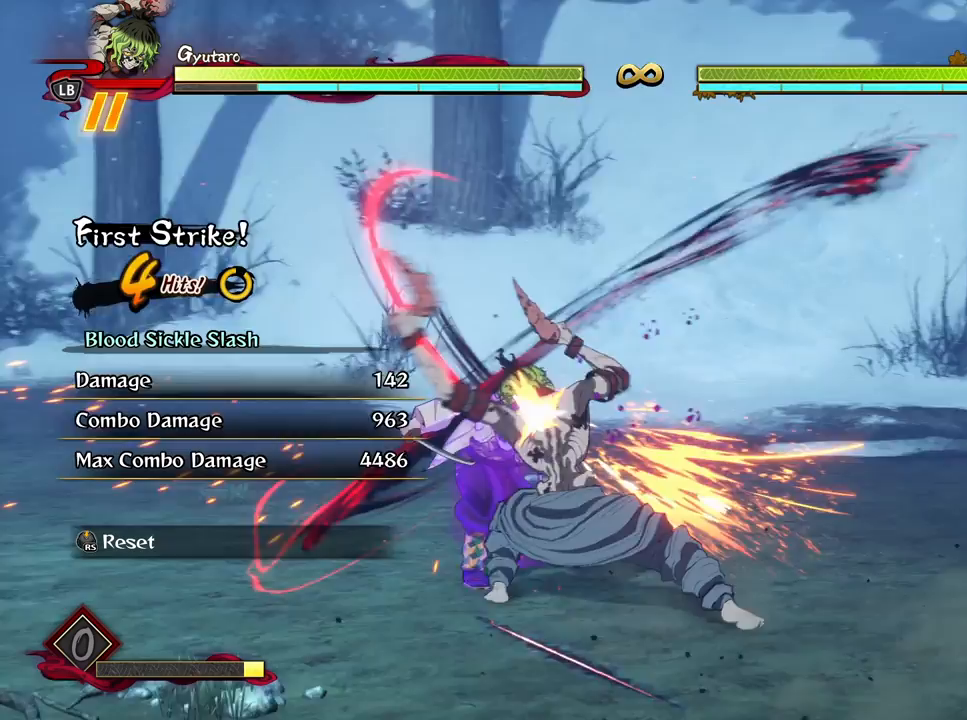
{"buttons": ["X"], "left_stick": "center", "right_stick": "center", "events": [[17, "X", "up"], [100, "X", "down"], [217, "X", "up"], [283, "X", "down"], [400, "X", "up"], [483, "X", "down"]]}
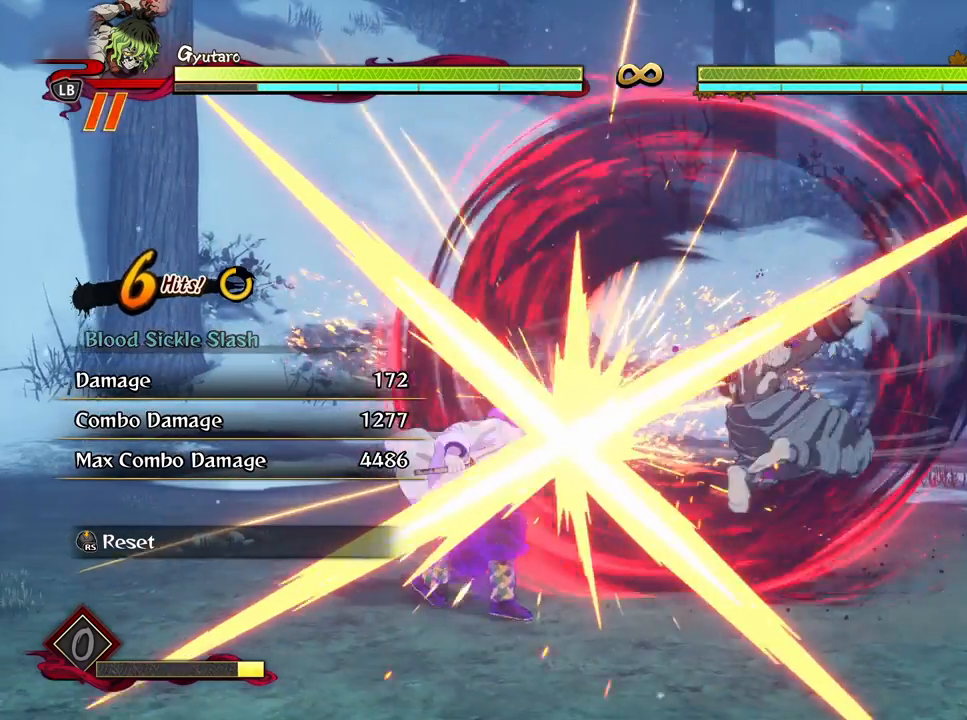
{"buttons": ["R1"], "left_stick": "center", "right_stick": "center", "events": [[67, "X", "up"], [233, "START", "down"], [350, "START", "up"], [467, "R1", "down"]]}
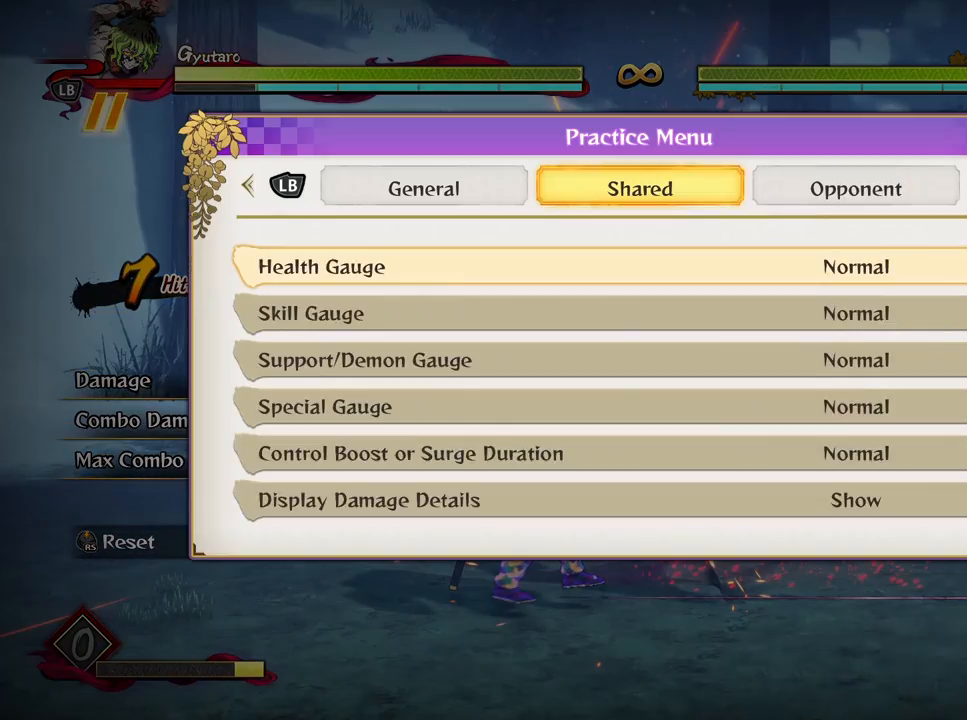
{"buttons": [], "left_stick": "center", "right_stick": "center", "events": [[67, "R1", "up"], [133, "R1", "down"], [217, "R1", "up"], [333, "DPAD_DOWN", "down"], [450, "DPAD_DOWN", "up"]]}
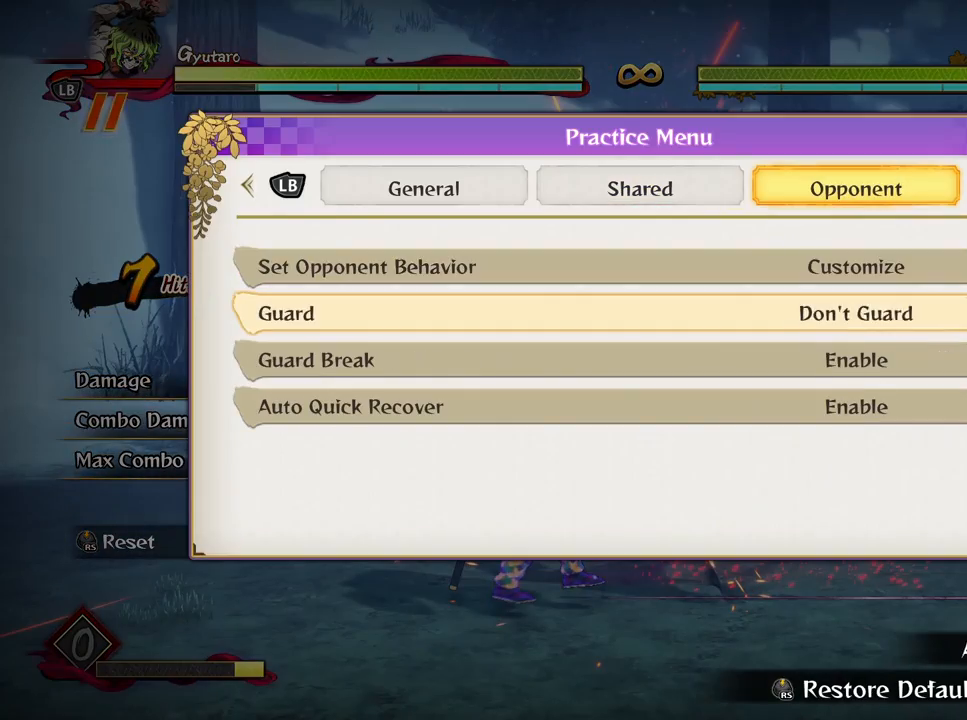
{"buttons": [], "left_stick": "down-right", "right_stick": "center", "events": [[50, "DPAD_RIGHT", "down"], [167, "DPAD_RIGHT", "up"], [250, "B", "down"], [333, "B", "up"], [483, "left_stick", "down-right"]]}
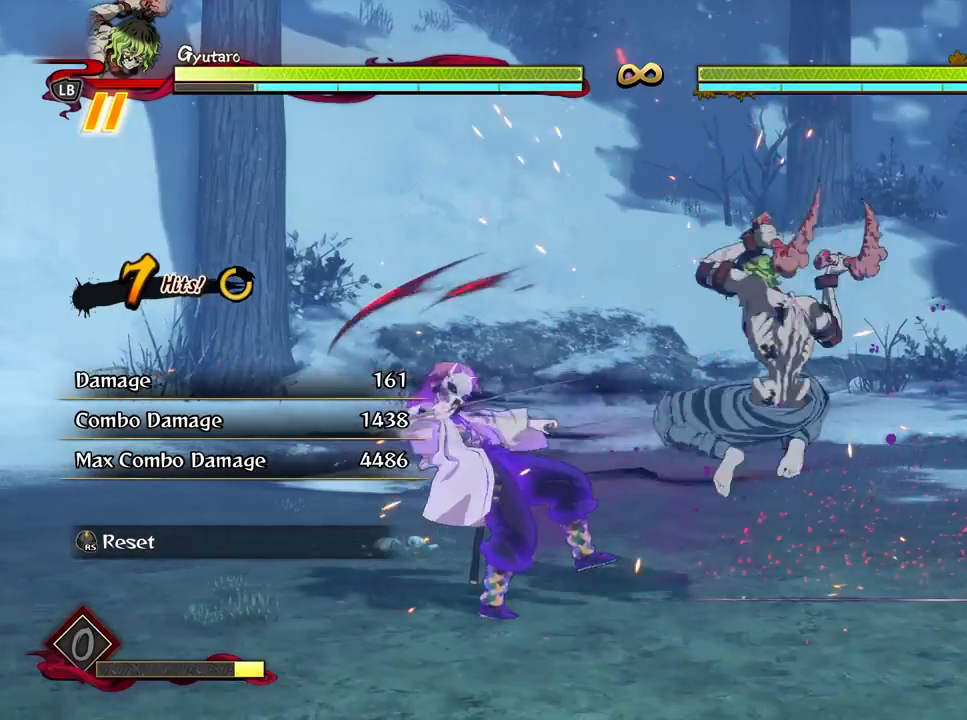
{"buttons": [], "left_stick": "down", "right_stick": "center", "events": [[17, "R3", "down"], [133, "R3", "up"], [300, "left_stick", "down"]]}
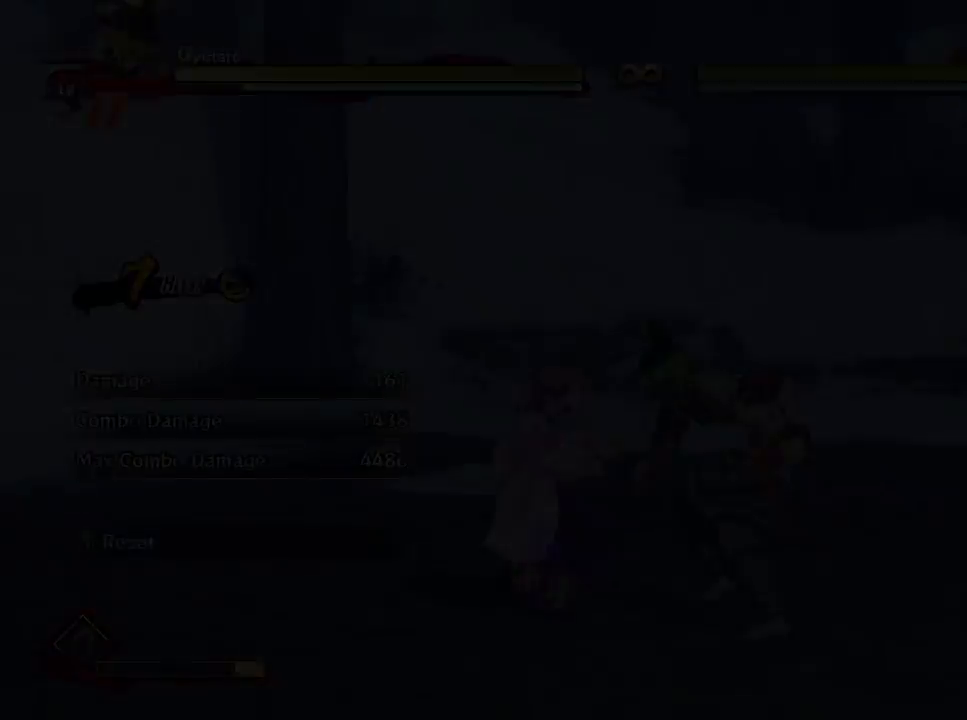
{"buttons": [], "left_stick": "down-left", "right_stick": "center", "events": [[183, "left_stick", "down-left"]]}
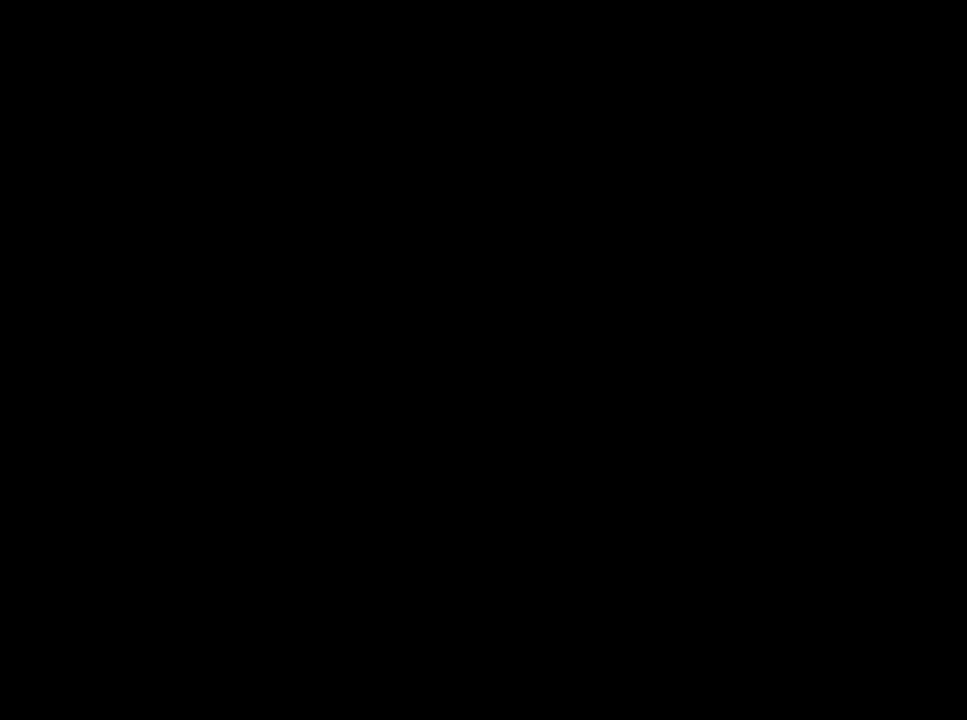
{"buttons": [], "left_stick": "left", "right_stick": "center", "events": [[217, "left_stick", "left"]]}
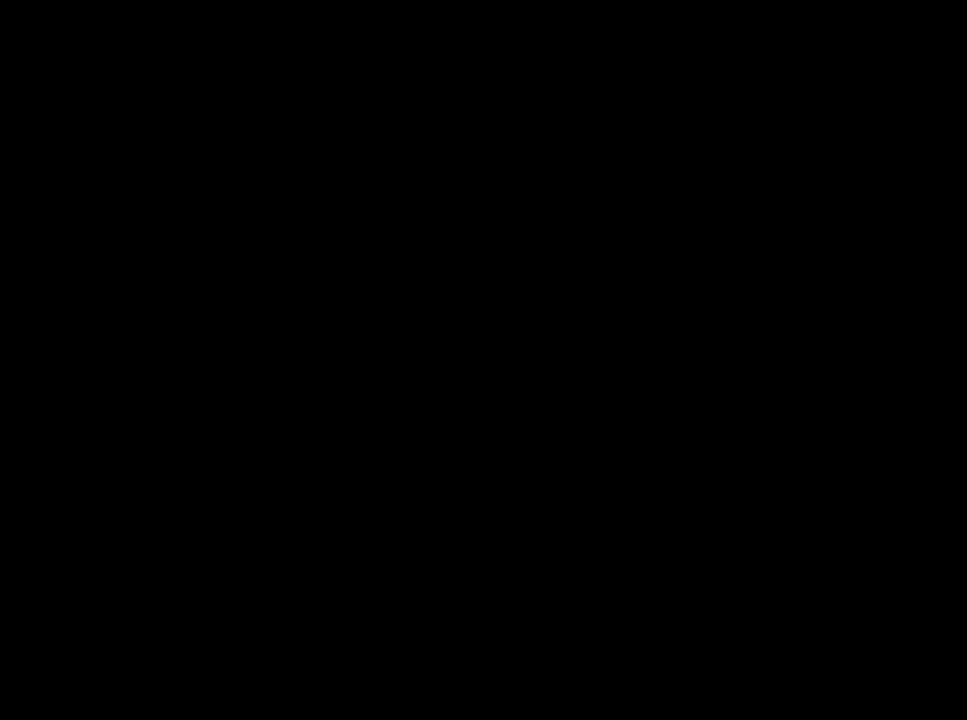
{"buttons": [], "left_stick": "left", "right_stick": "center", "events": []}
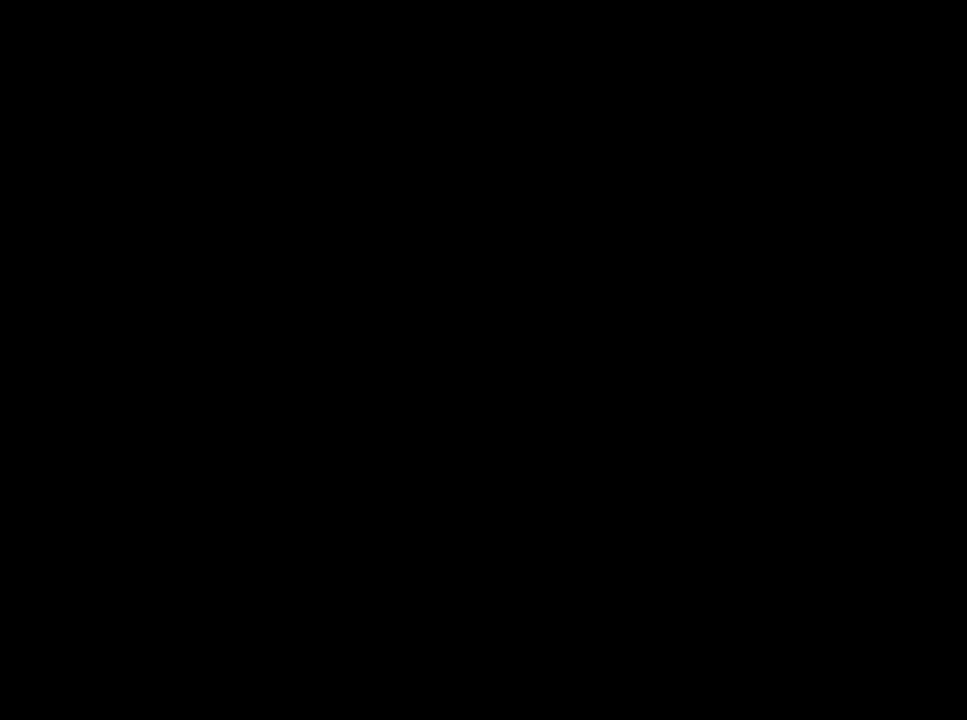
{"buttons": [], "left_stick": "left", "right_stick": "center", "events": []}
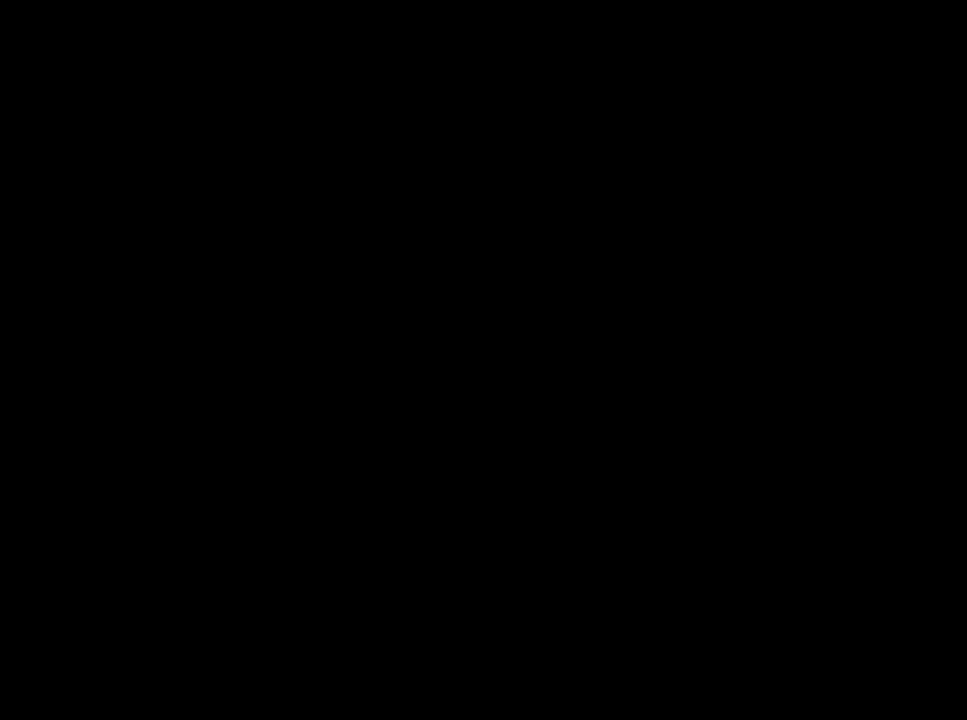
{"buttons": [], "left_stick": "left", "right_stick": "center", "events": []}
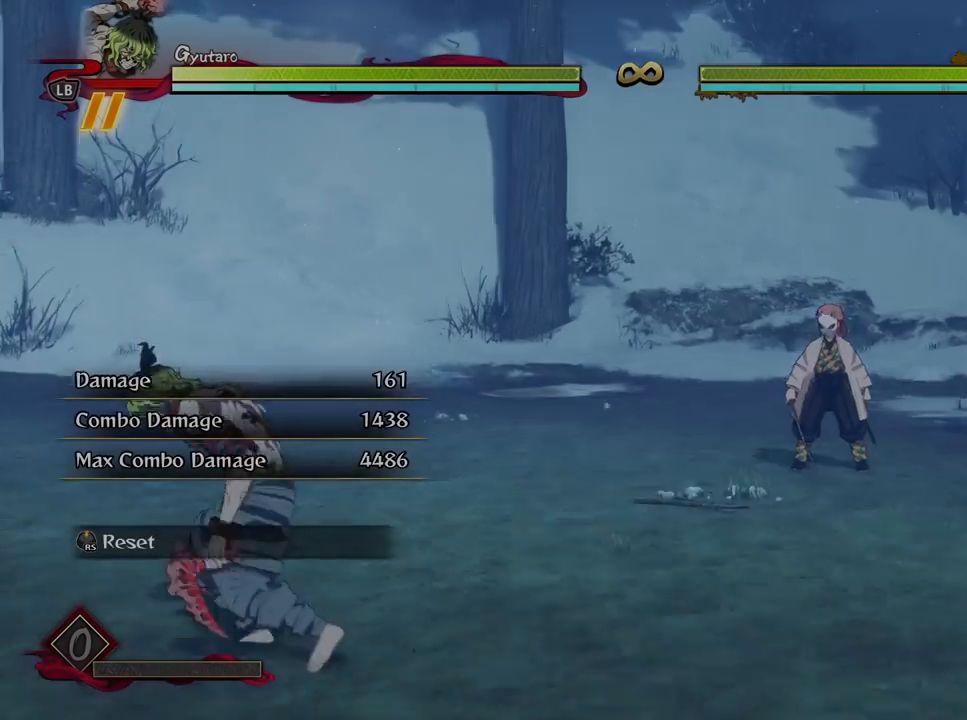
{"buttons": [], "left_stick": "left", "right_stick": "center", "events": [[333, "A", "down"], [450, "A", "up"]]}